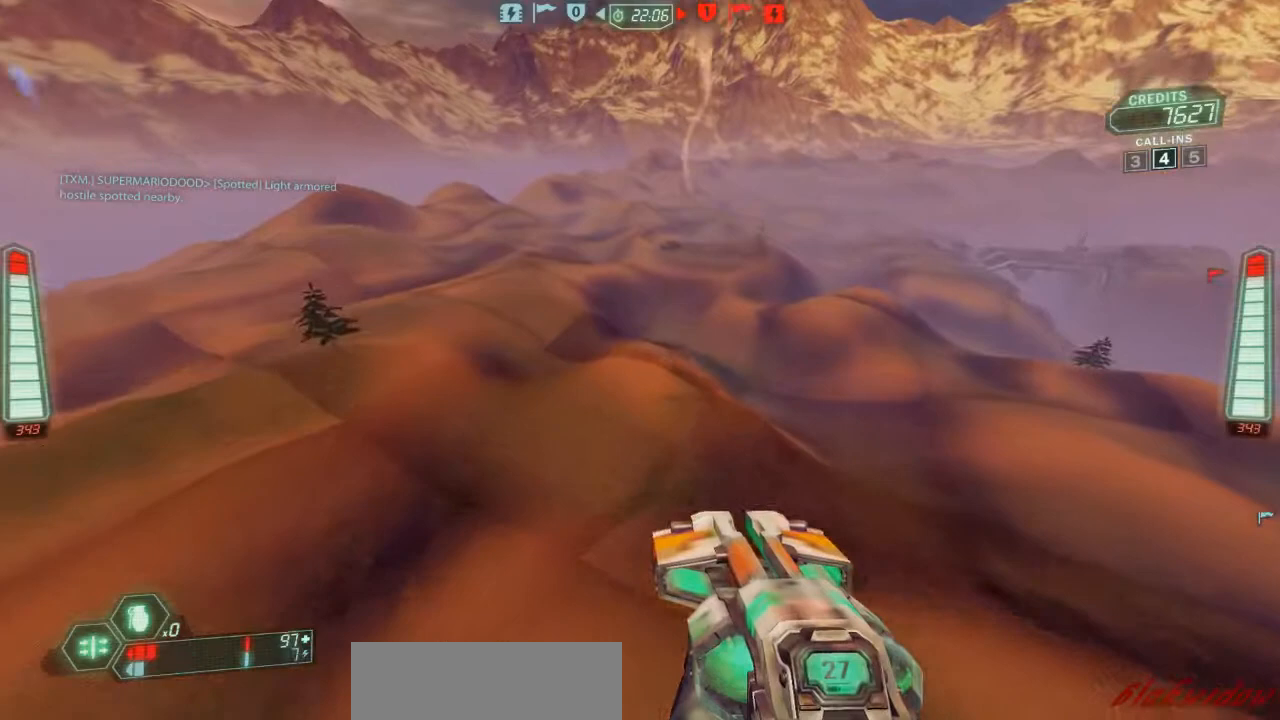
Gameplay with keyboard and mouse; each line is a JSON object with the keys held at the frame after it. "events" lists presses ("down") and releases ("up") of "a", "belt", "d", "die", "flag", "jump", "melee", "pack", "reload", "s", "scoreboard", "ski", "w", "wep" and "zoom" between this image and that frame as [ms after this image, input, new state], when the widget could be followed in between. No other keys are recorded. Mouse buttons are not recorded. Key names are as the overlay labels them; some are game actions (e.g. jump) rather than physical keys. Not read: mouse_move.
{"keys": ["ski", "w"], "events": [[467, "d", "up"]]}
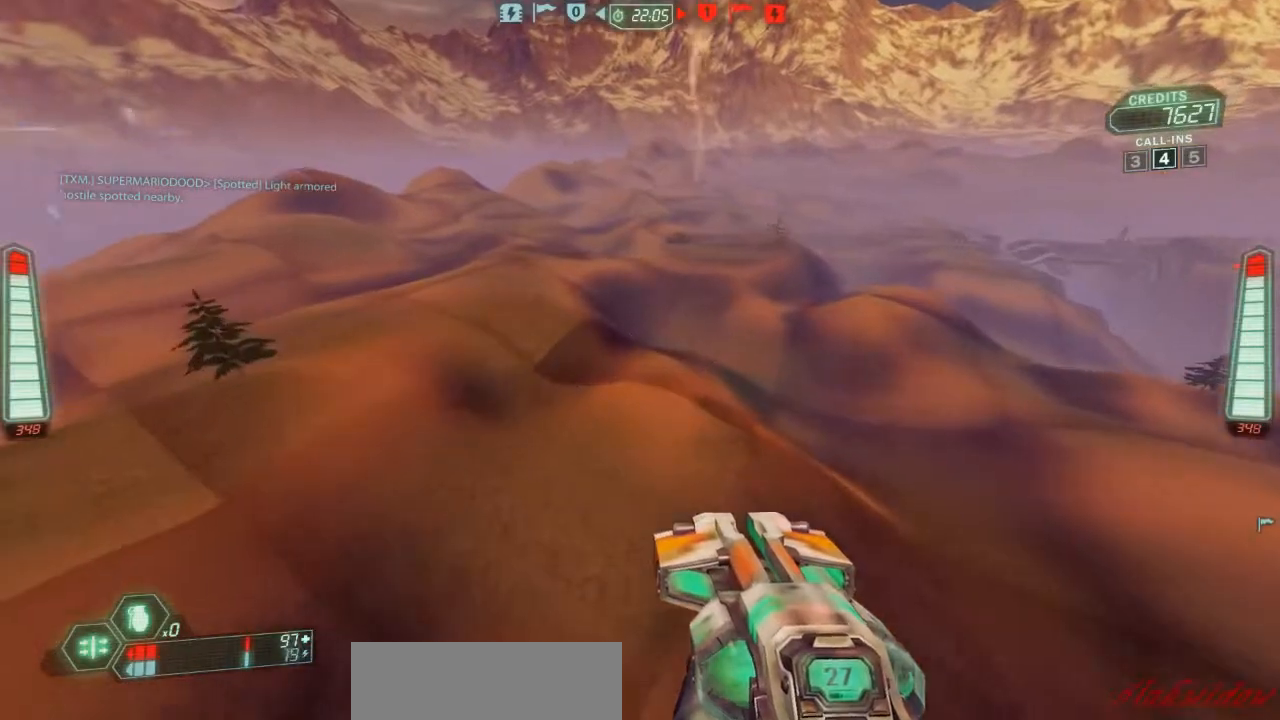
{"keys": ["d", "ski", "w"], "events": [[133, "d", "down"]]}
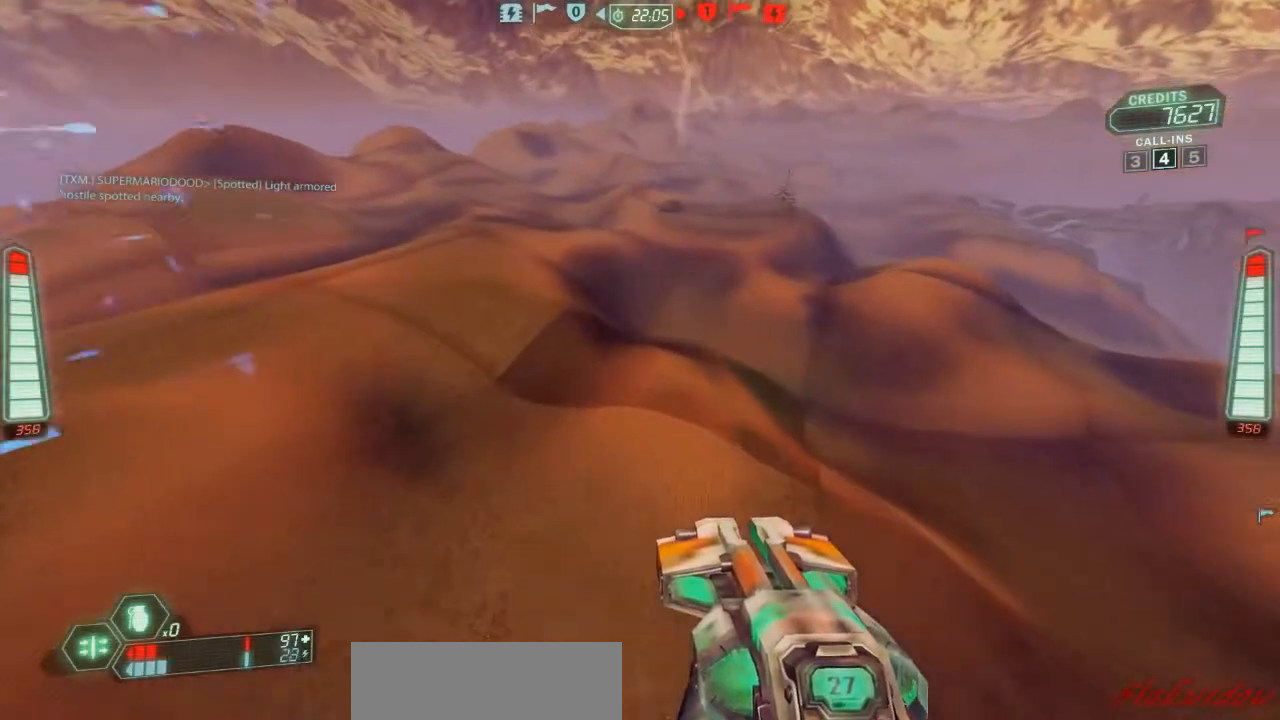
{"keys": ["ski", "w"], "events": [[133, "d", "up"]]}
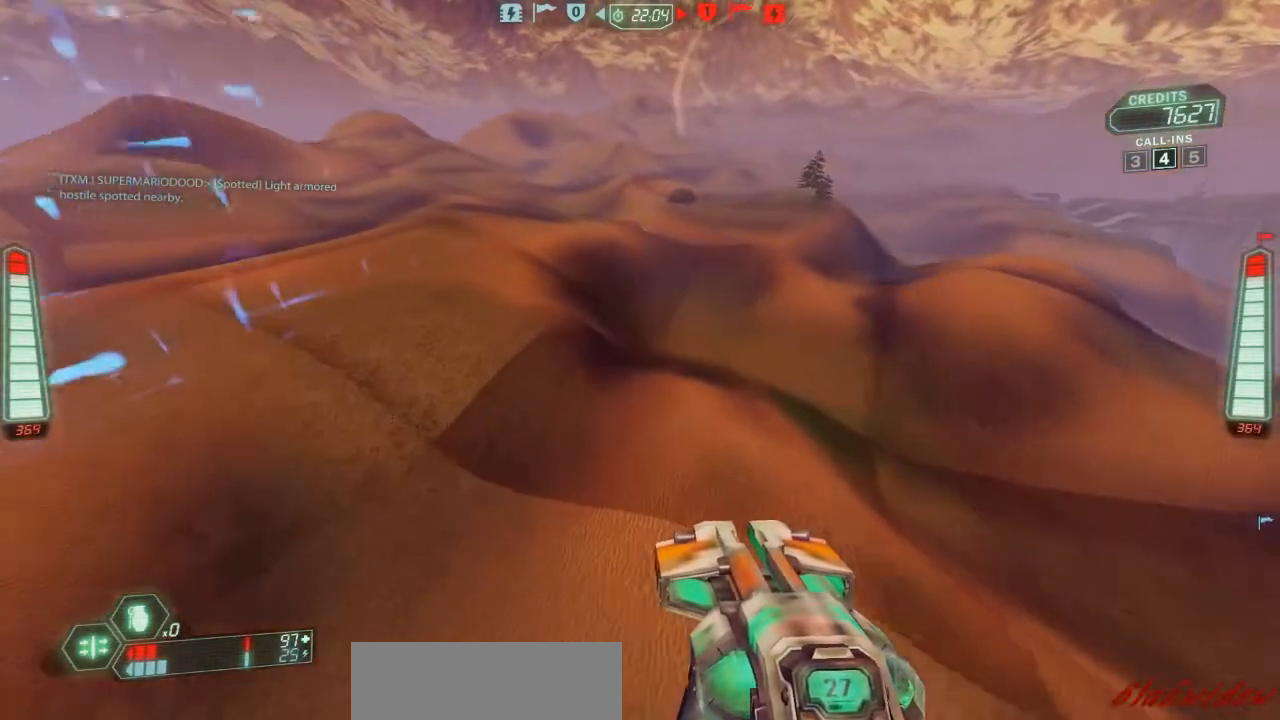
{"keys": ["ski", "w"], "events": []}
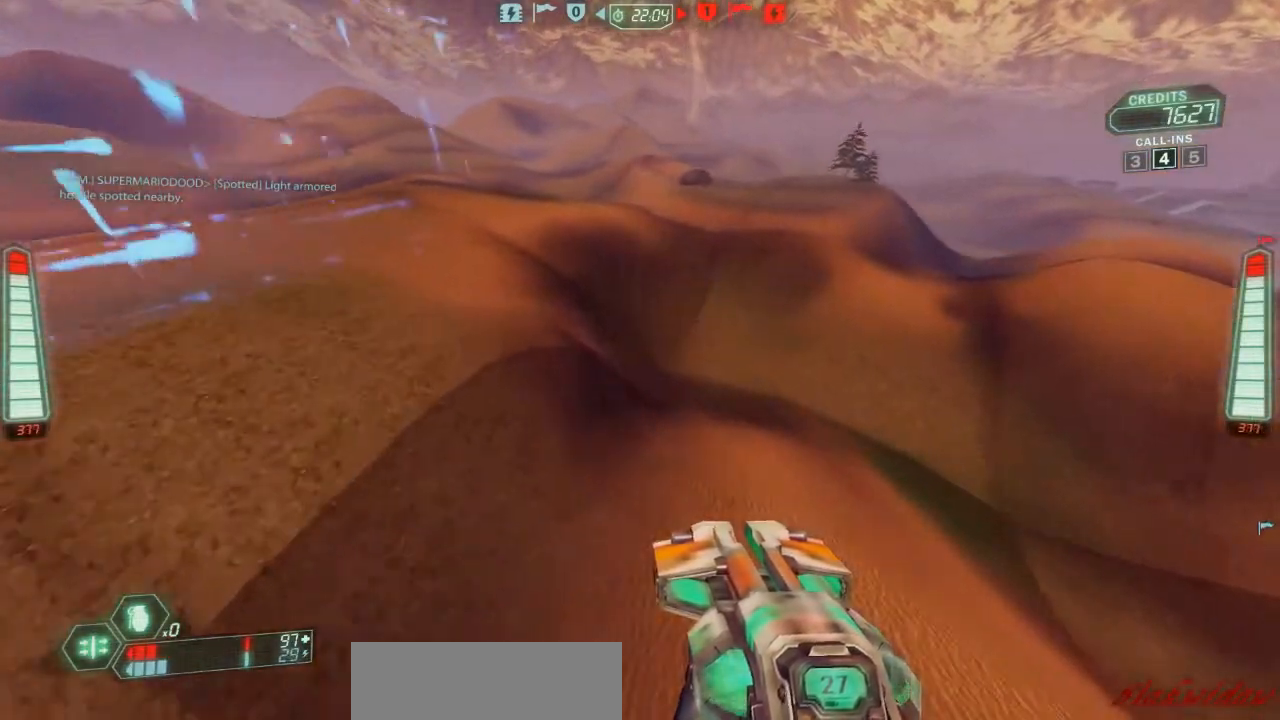
{"keys": ["ski", "w"], "events": [[200, "a", "down"], [400, "a", "up"]]}
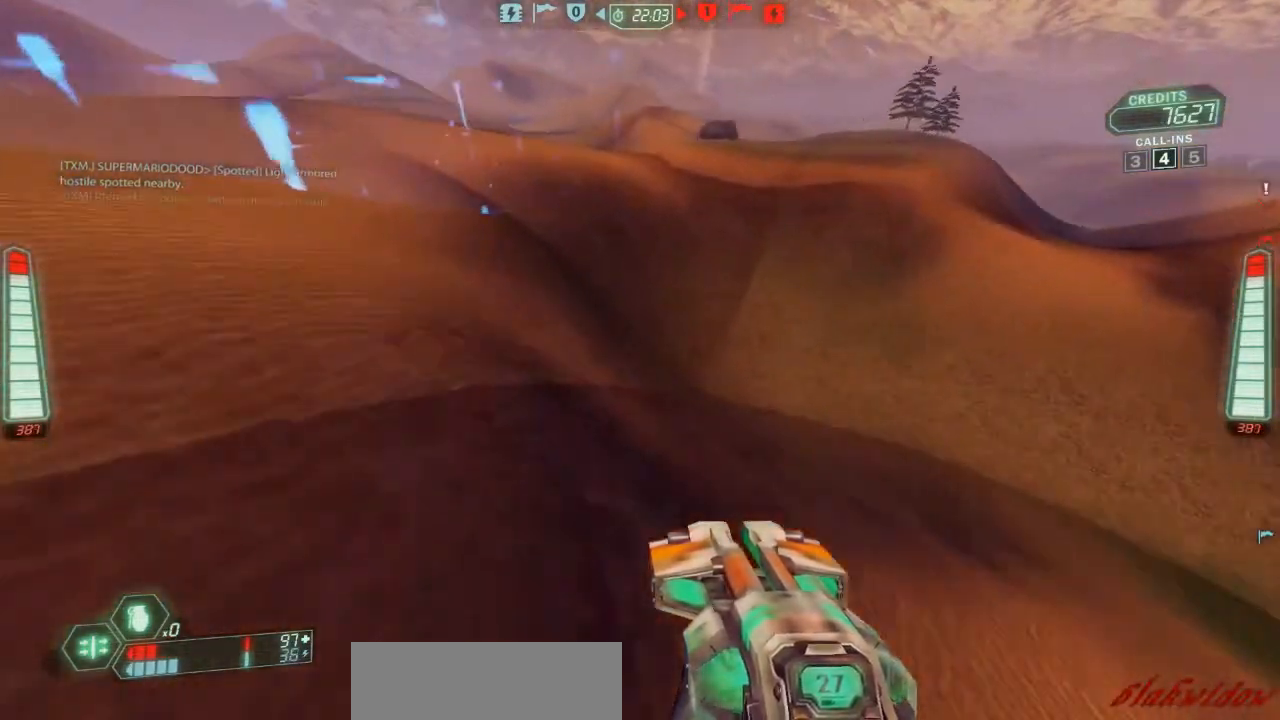
{"keys": ["a", "ski", "w"], "events": [[33, "a", "down"]]}
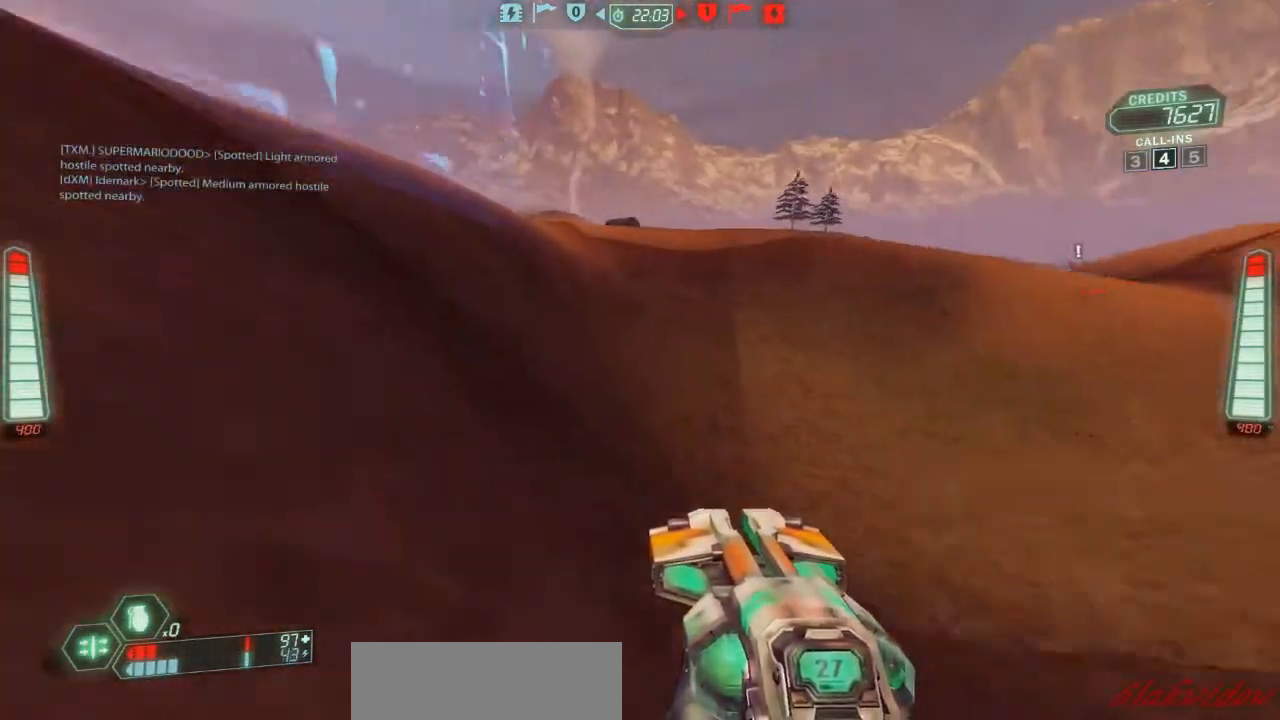
{"keys": ["a", "ski", "w"], "events": []}
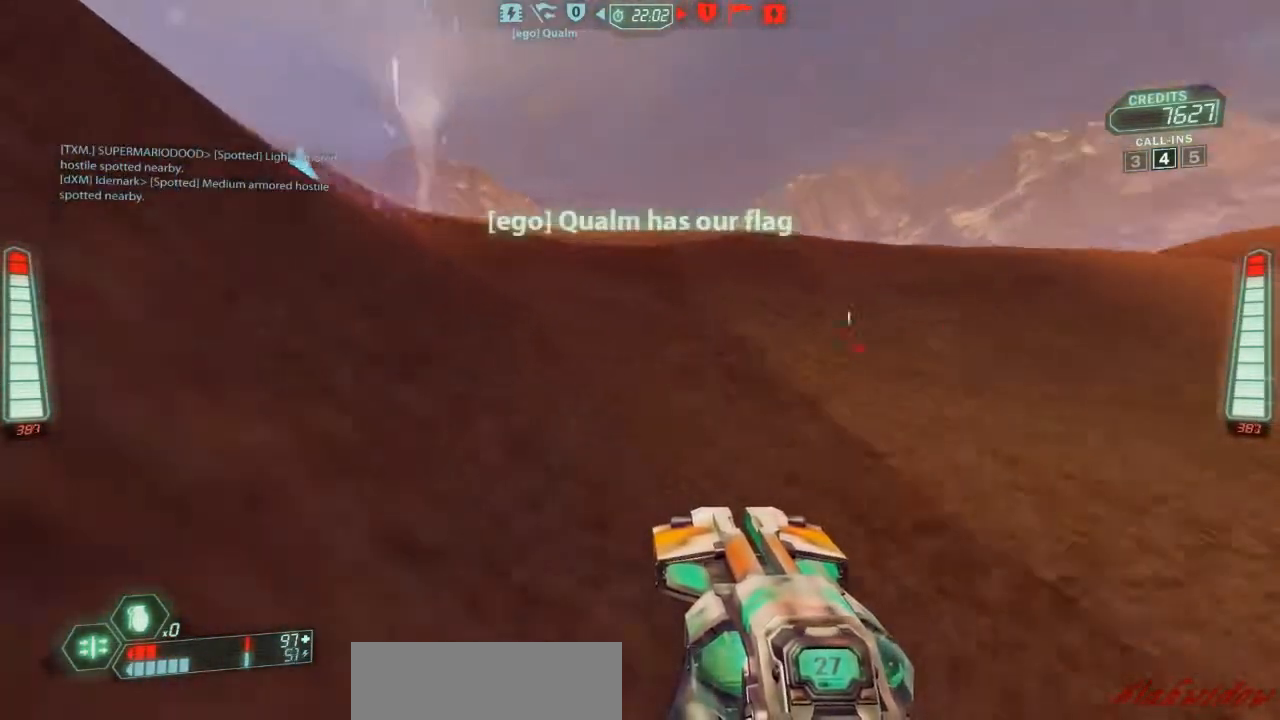
{"keys": ["a", "ski", "w"], "events": []}
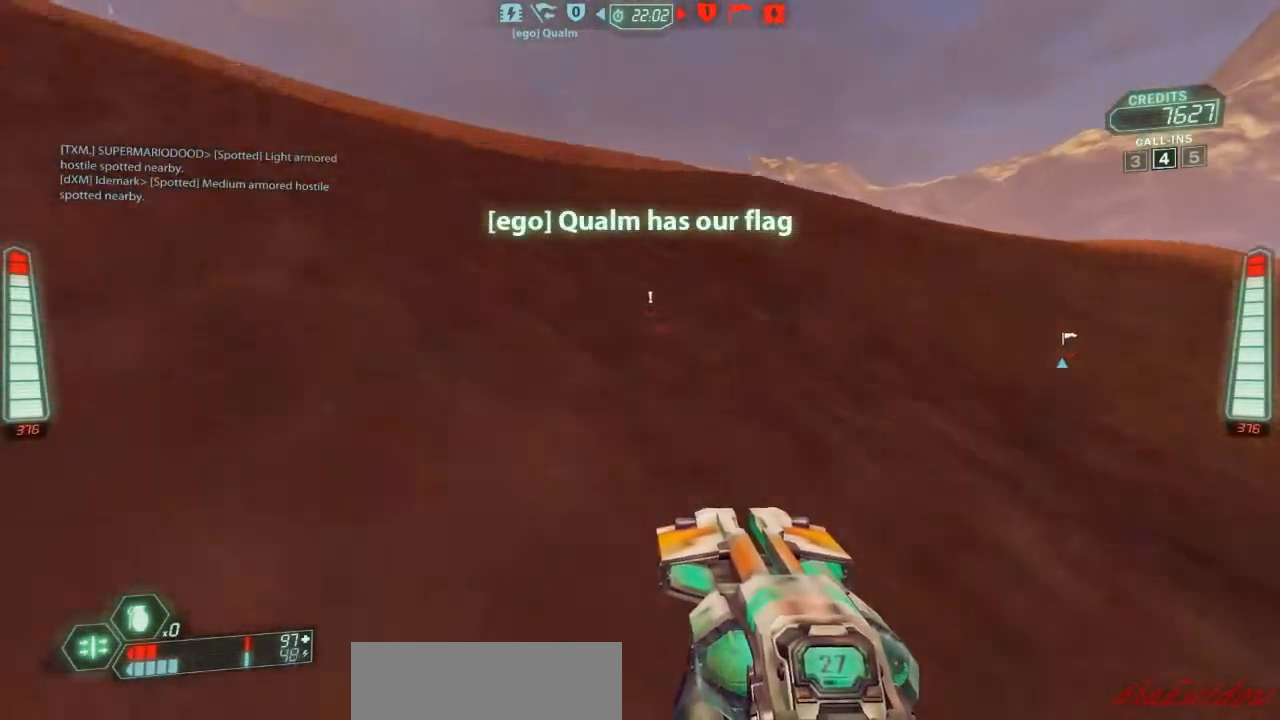
{"keys": ["a", "ski", "w"], "events": []}
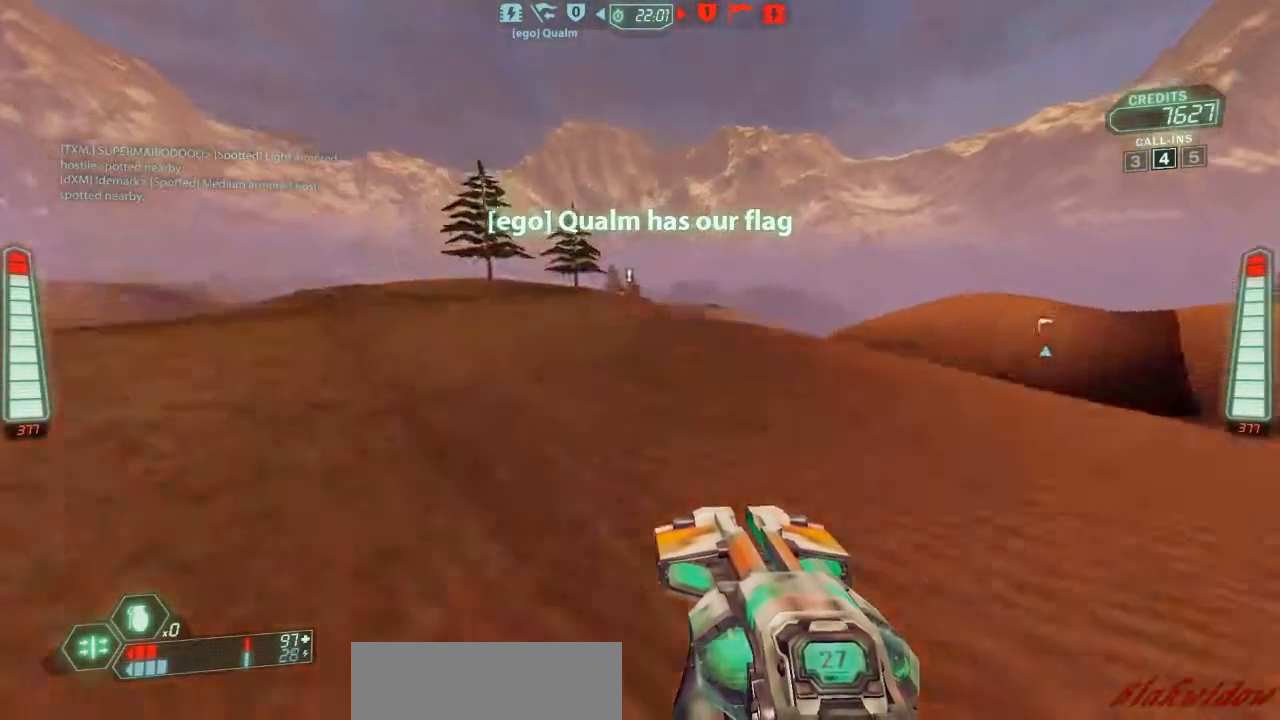
{"keys": ["a", "ski", "w"], "events": [[133, "zoom", "down"], [267, "zoom", "up"]]}
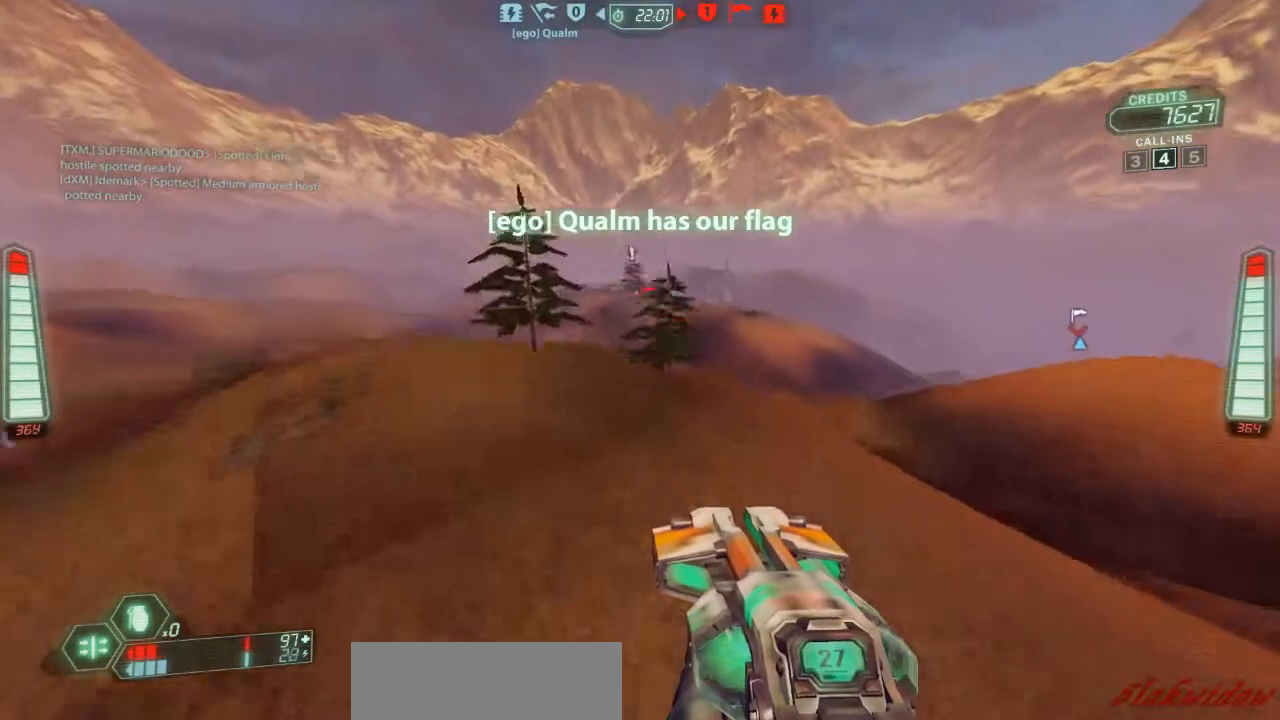
{"keys": ["ski", "w"], "events": [[333, "zoom", "down"], [400, "a", "up"], [433, "zoom", "up"]]}
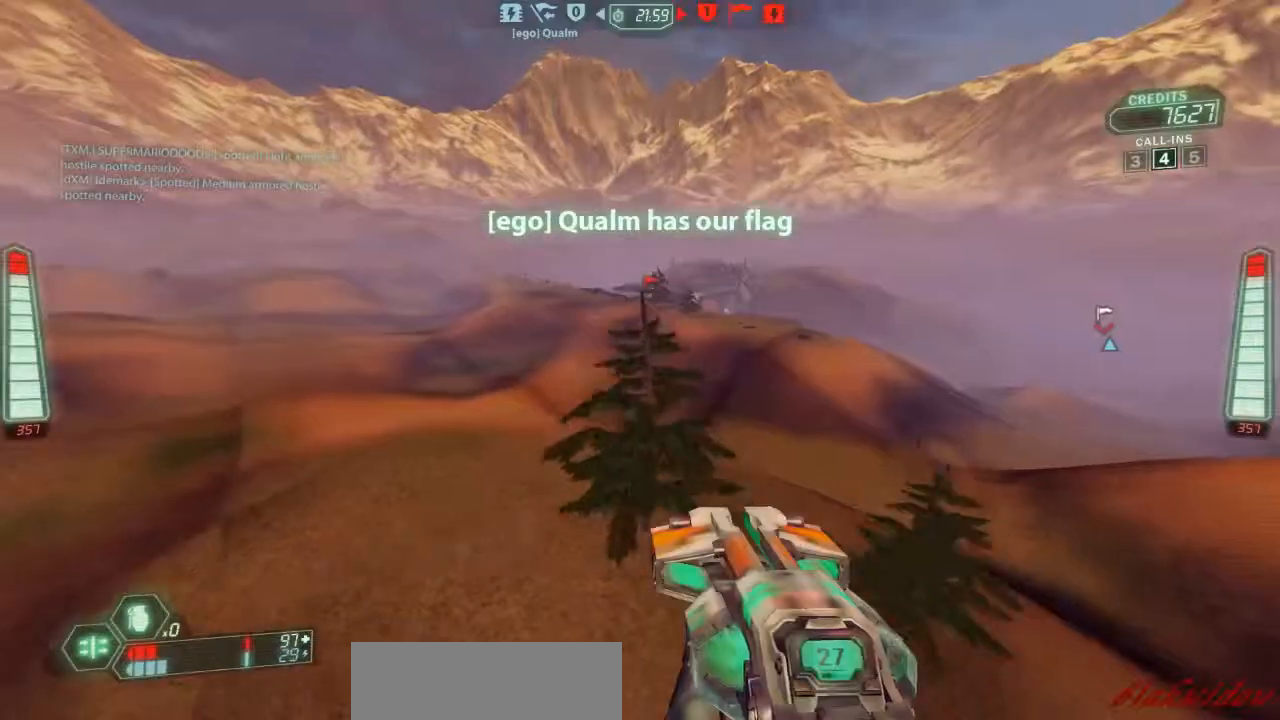
{"keys": ["ski", "w"], "events": []}
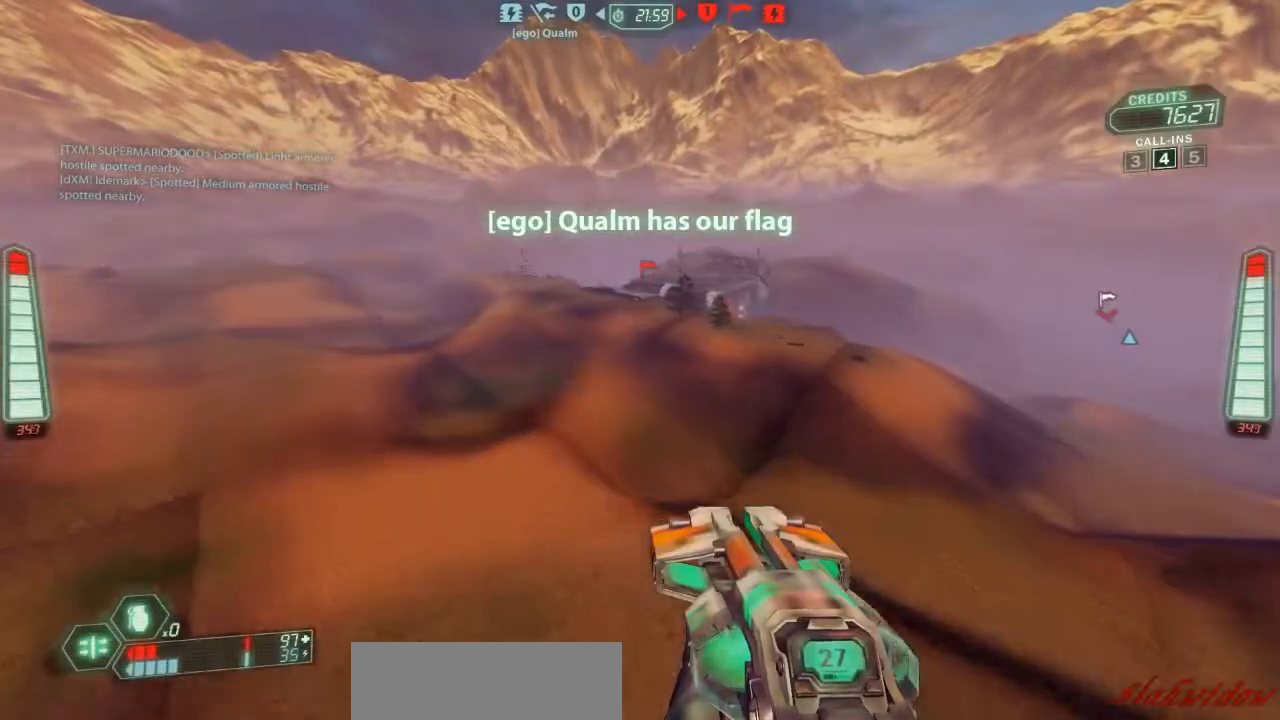
{"keys": ["ski", "w"], "events": []}
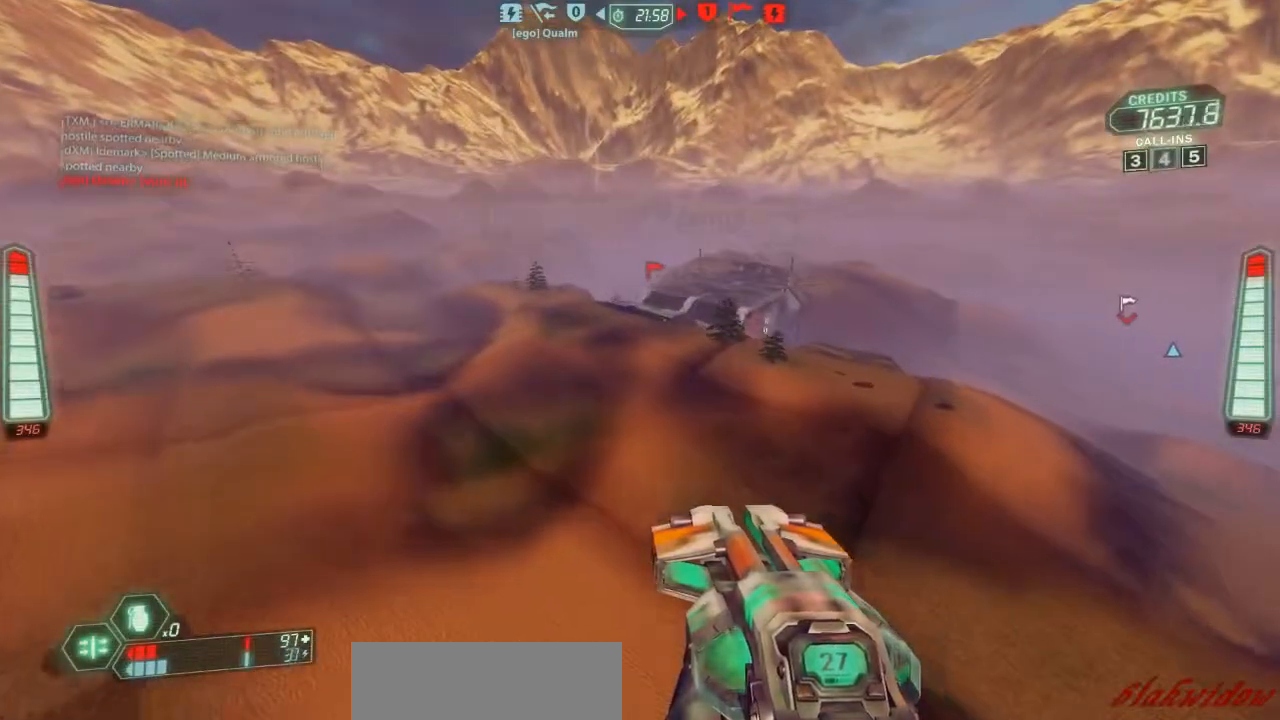
{"keys": ["ski", "w"], "events": [[133, "zoom", "down"], [267, "zoom", "up"]]}
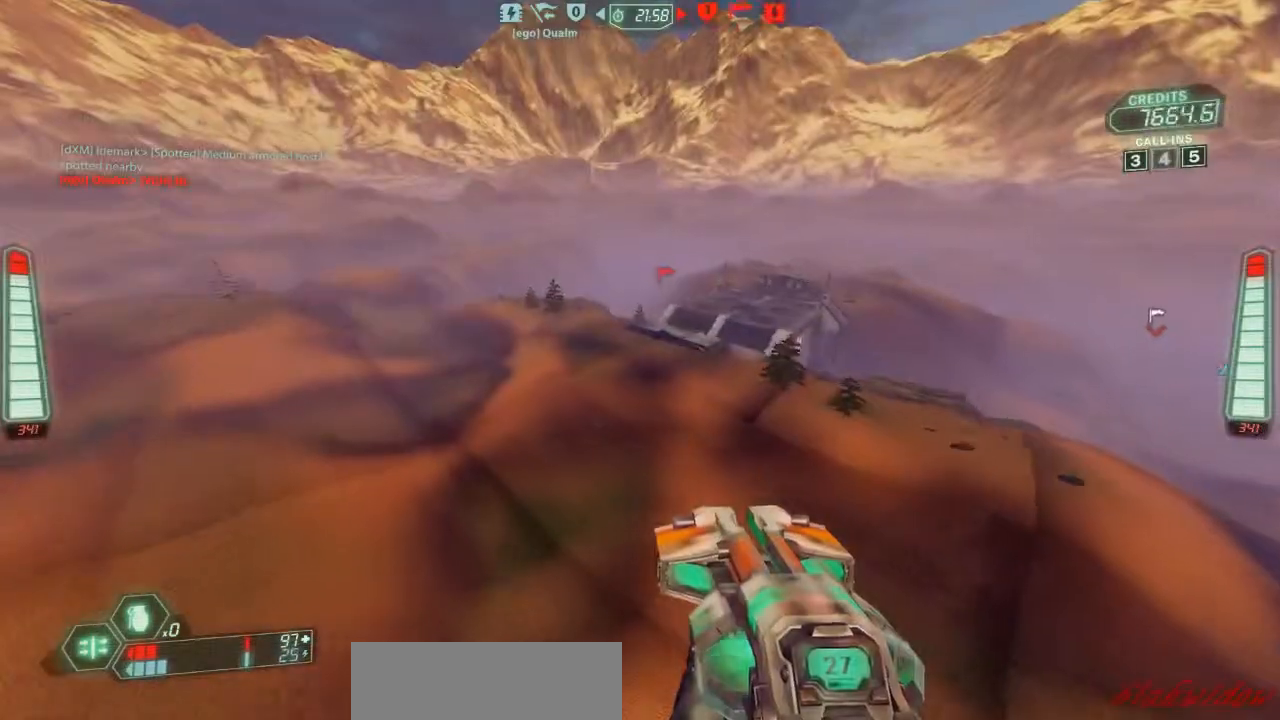
{"keys": ["ski", "w"], "events": [[300, "zoom", "down"], [400, "zoom", "up"]]}
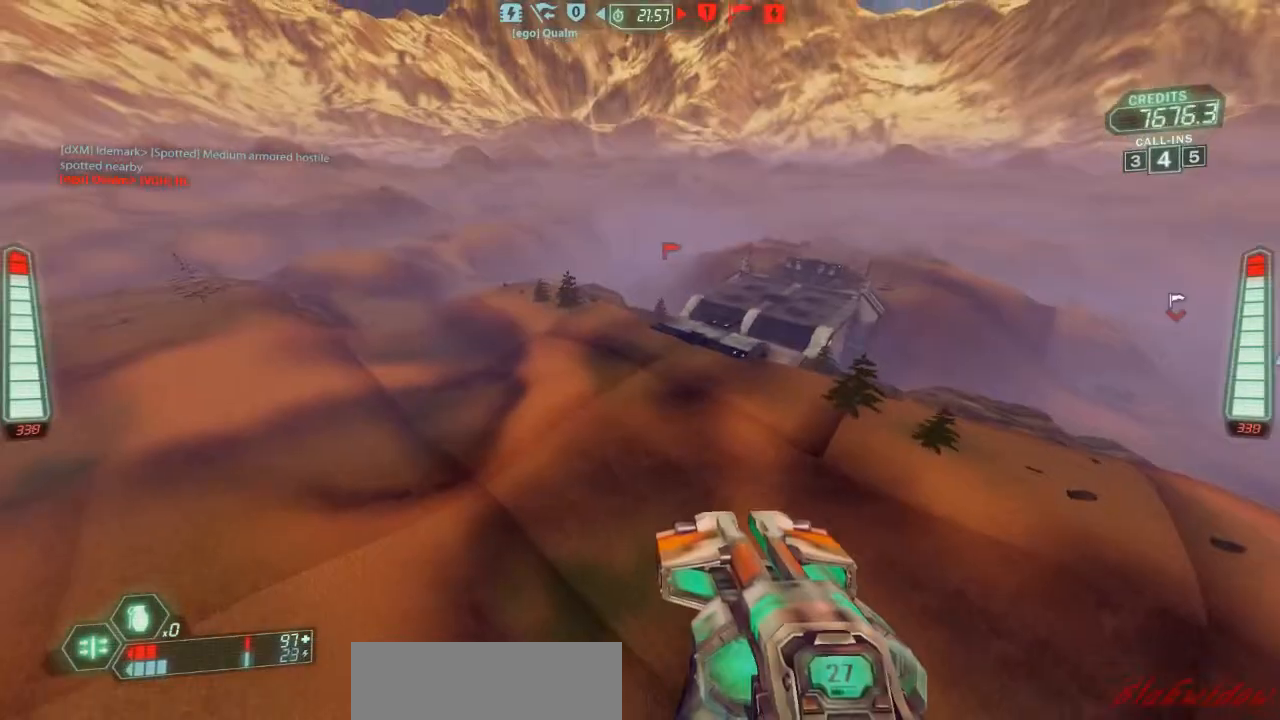
{"keys": ["ski", "w"], "events": [[200, "d", "down"], [300, "d", "up"]]}
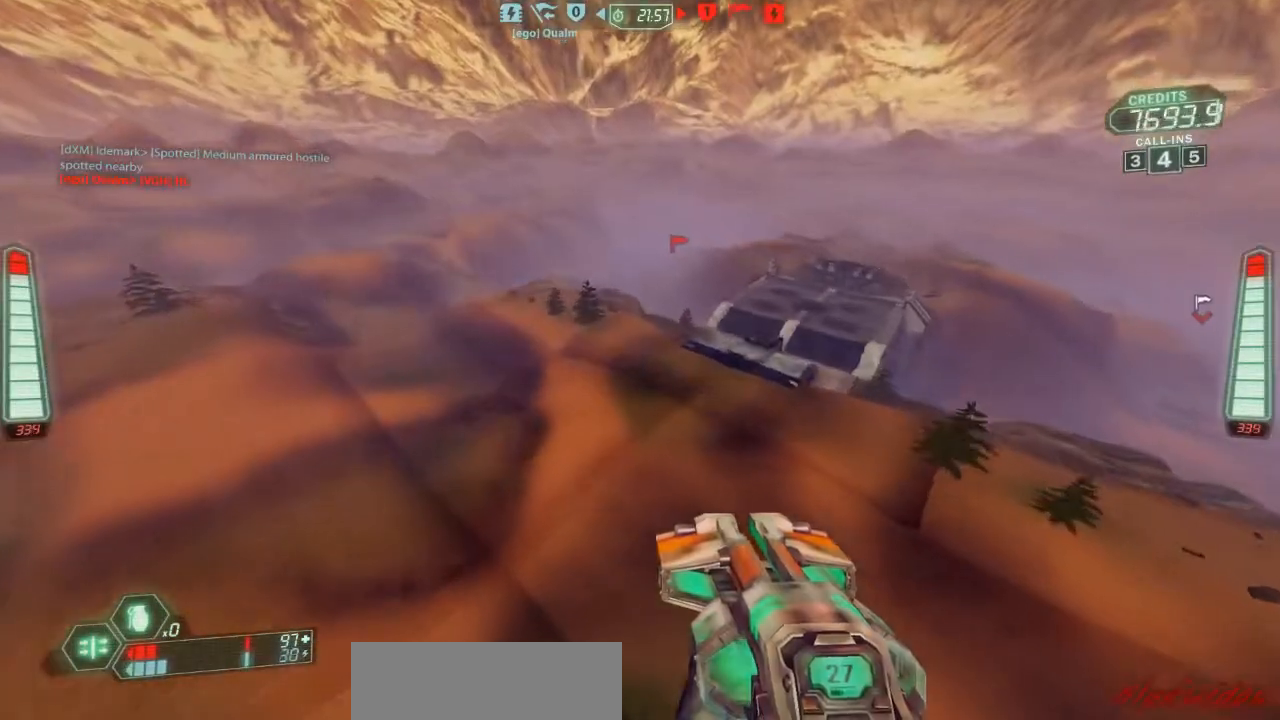
{"keys": ["d", "ski", "w"], "events": [[100, "d", "down"]]}
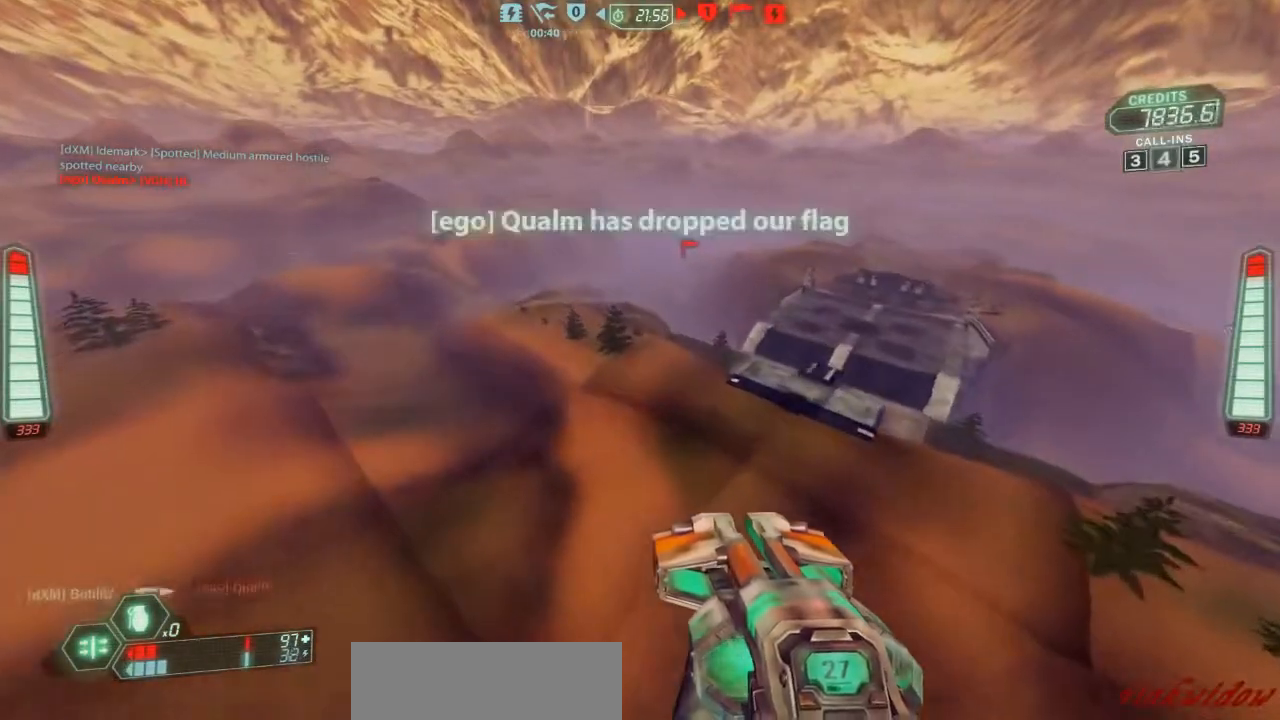
{"keys": ["ski", "w"], "events": [[300, "d", "up"]]}
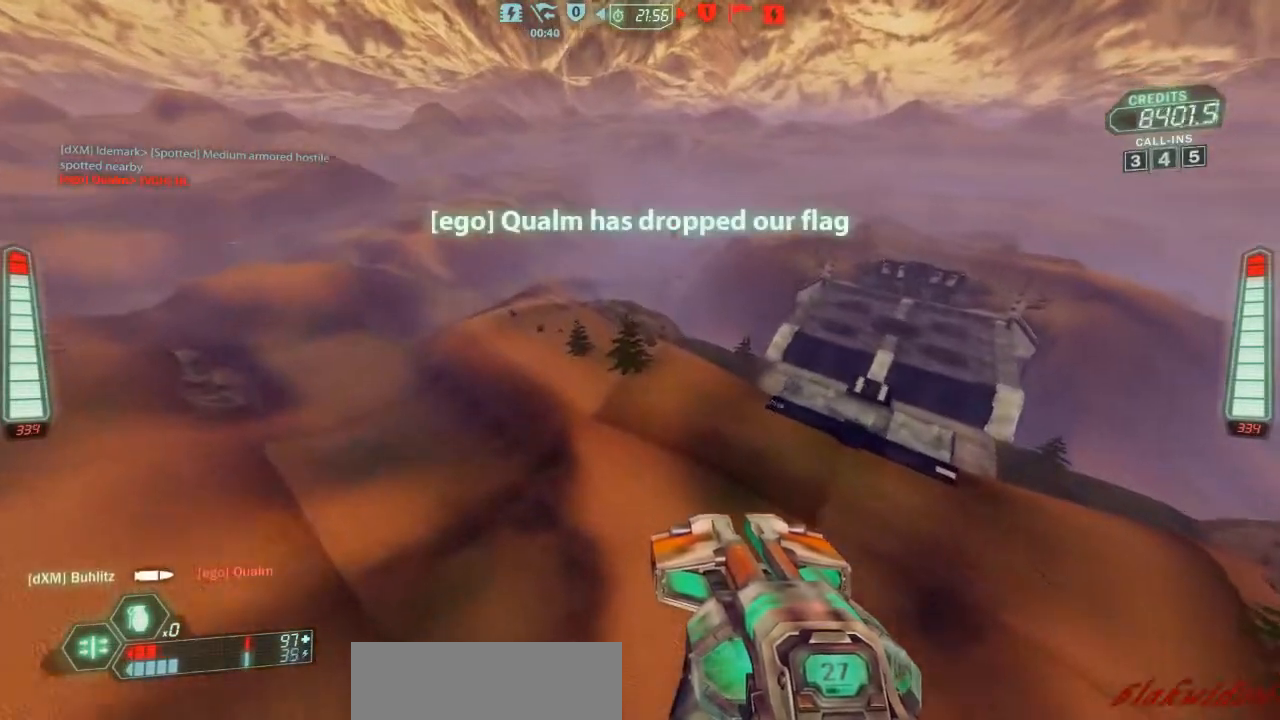
{"keys": ["d", "ski", "w"], "events": [[67, "pack", "down"], [167, "pack", "up"], [333, "d", "down"]]}
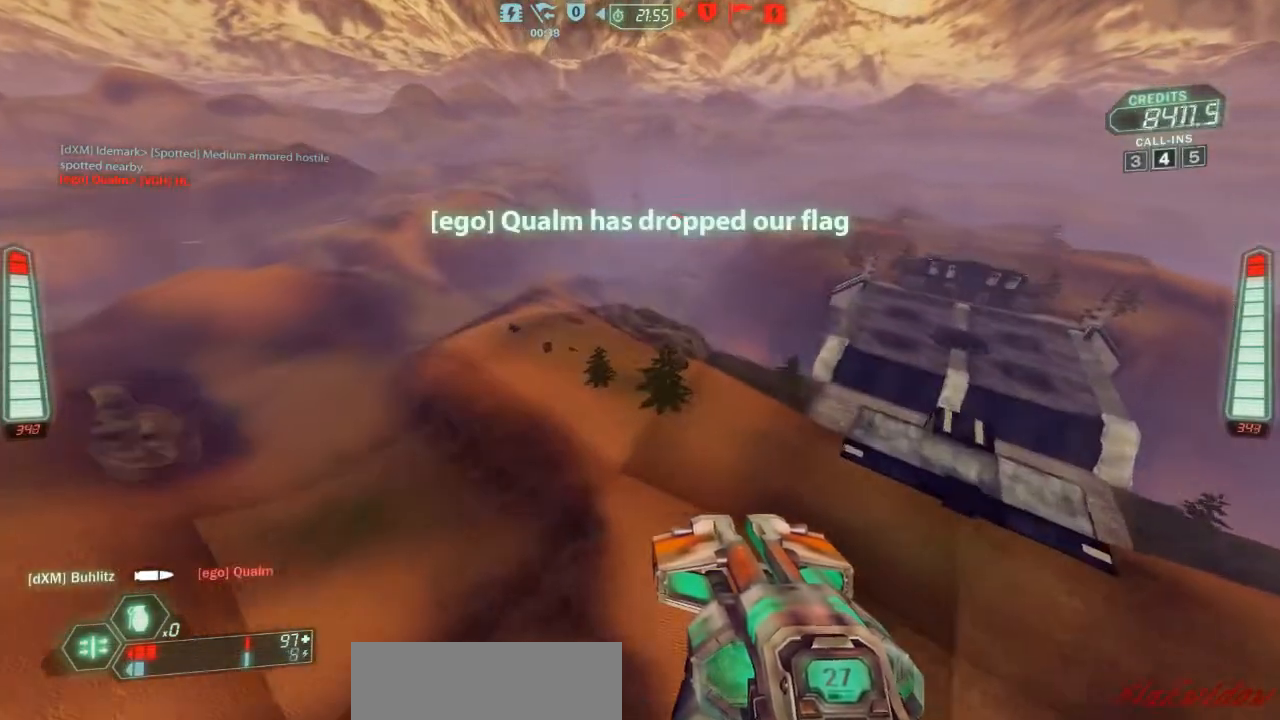
{"keys": ["d", "ski", "w"], "events": []}
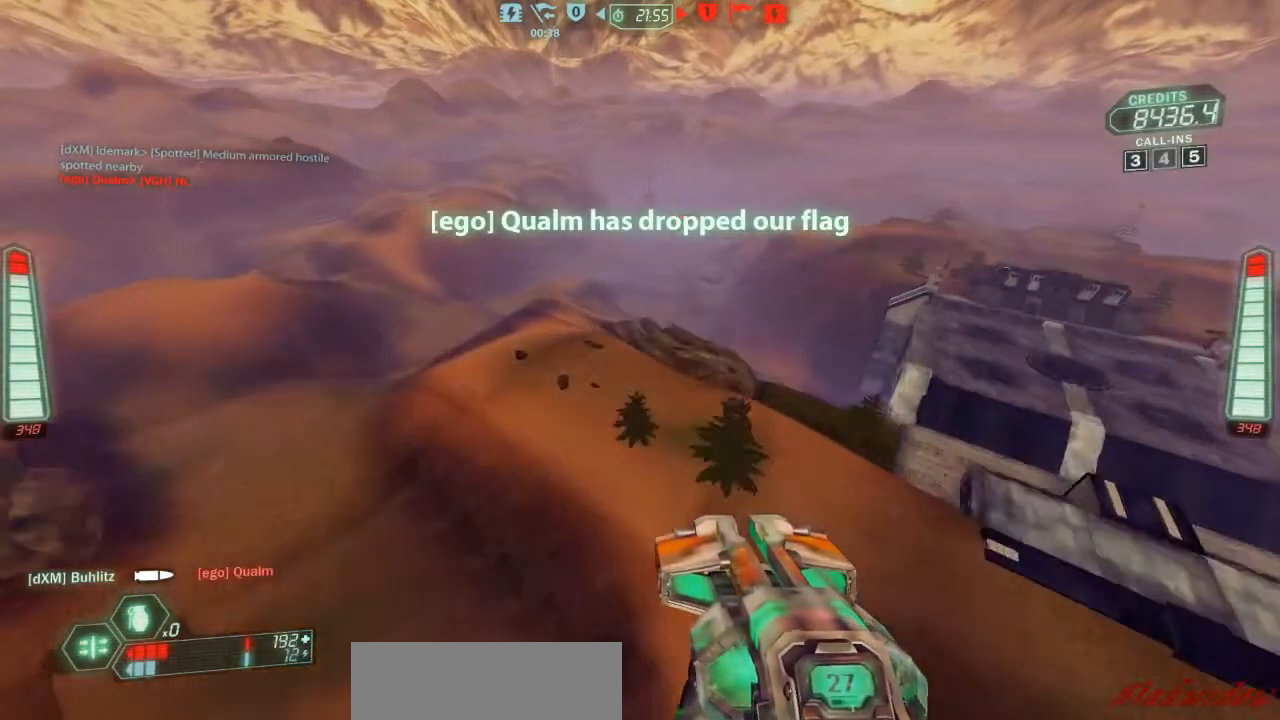
{"keys": ["d", "ski", "w"], "events": []}
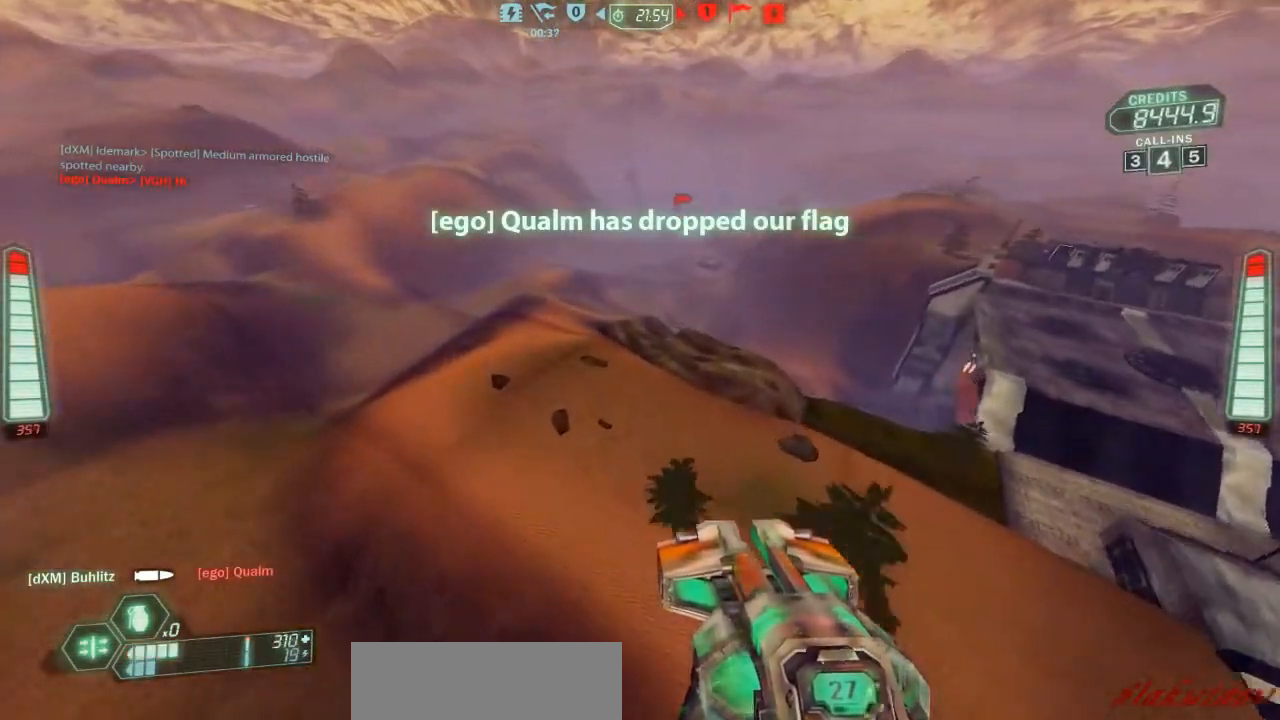
{"keys": ["d", "ski", "w"], "events": []}
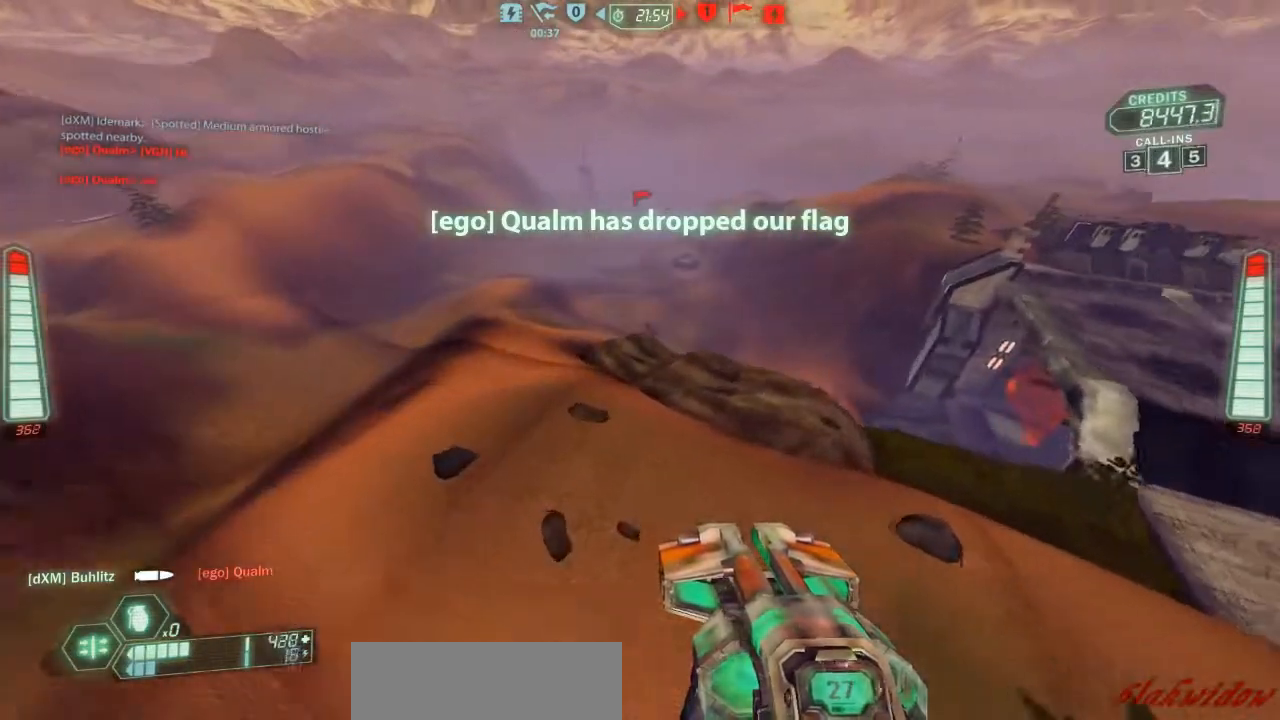
{"keys": ["ski", "w"], "events": [[500, "d", "up"]]}
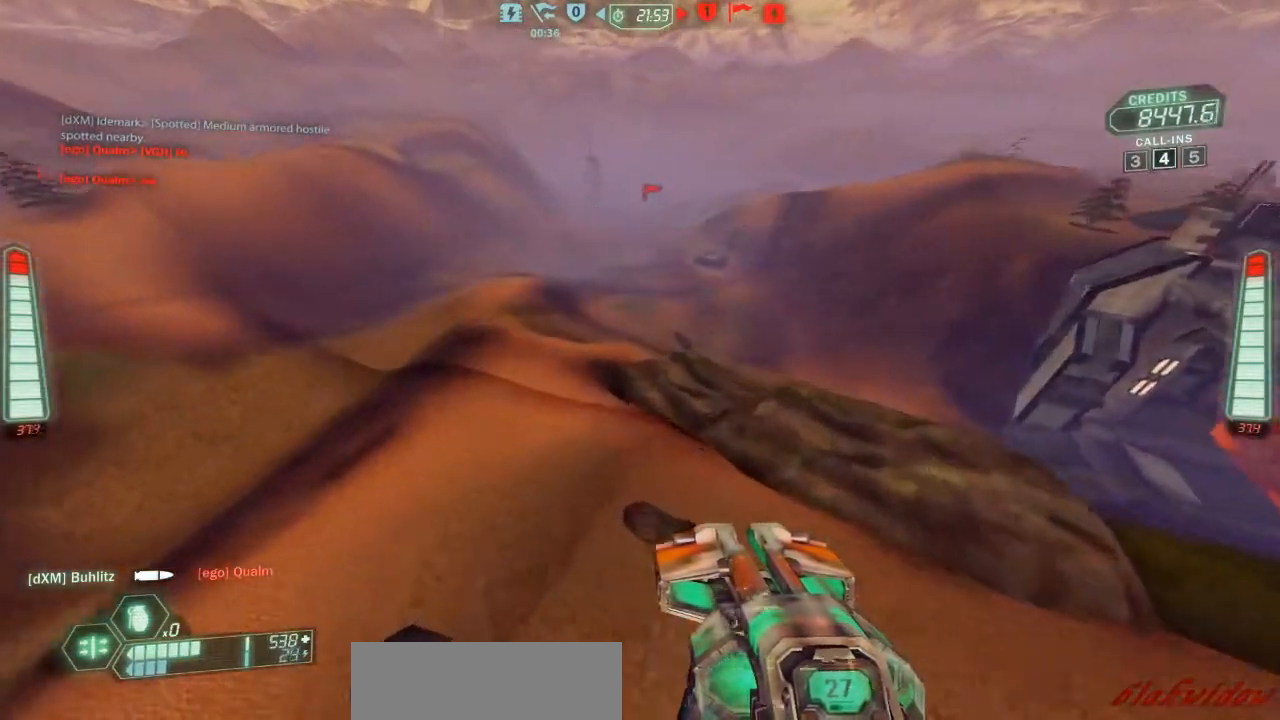
{"keys": ["ski", "w"], "events": [[233, "d", "down"], [467, "d", "up"]]}
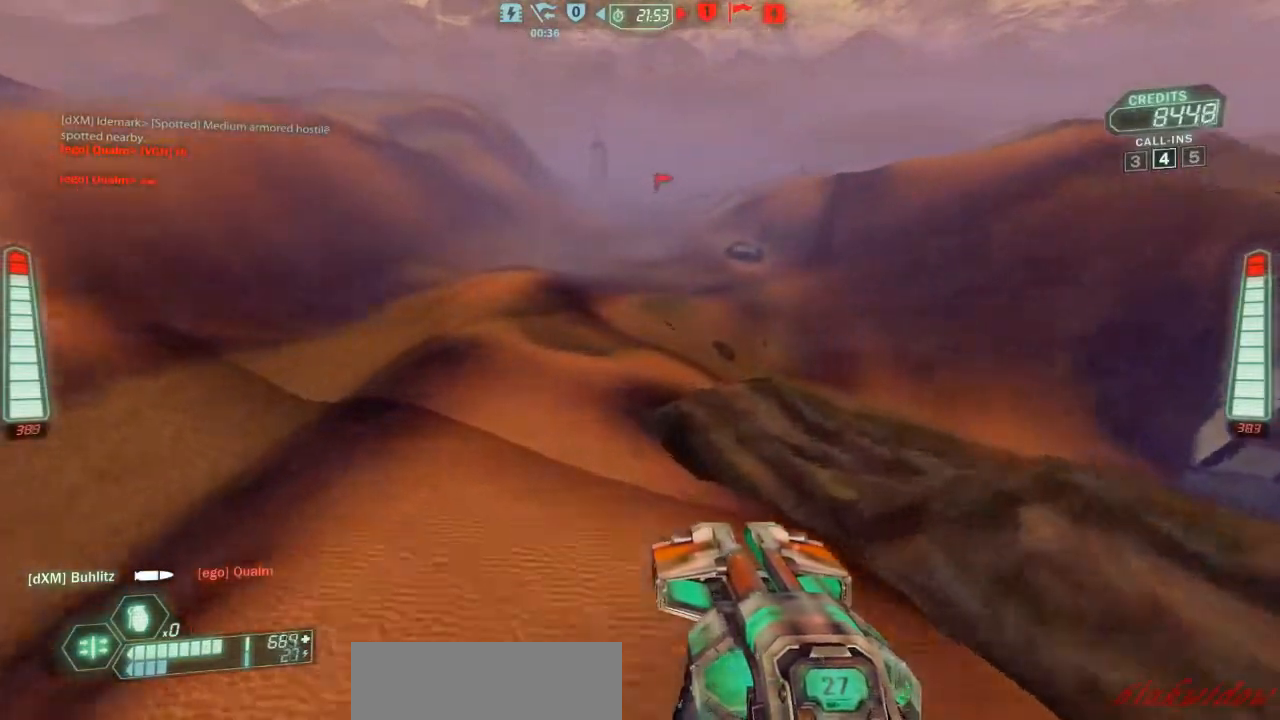
{"keys": ["d", "ski", "w"], "events": [[367, "d", "down"]]}
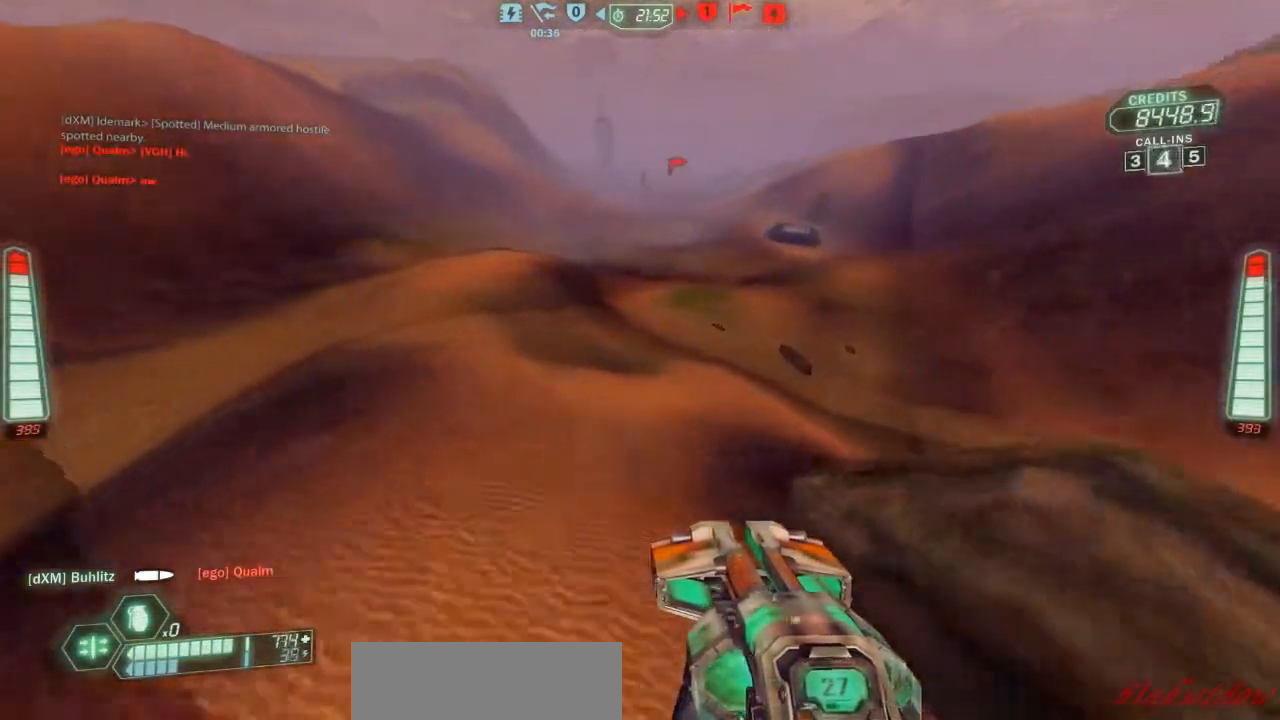
{"keys": ["d", "ski", "w"], "events": []}
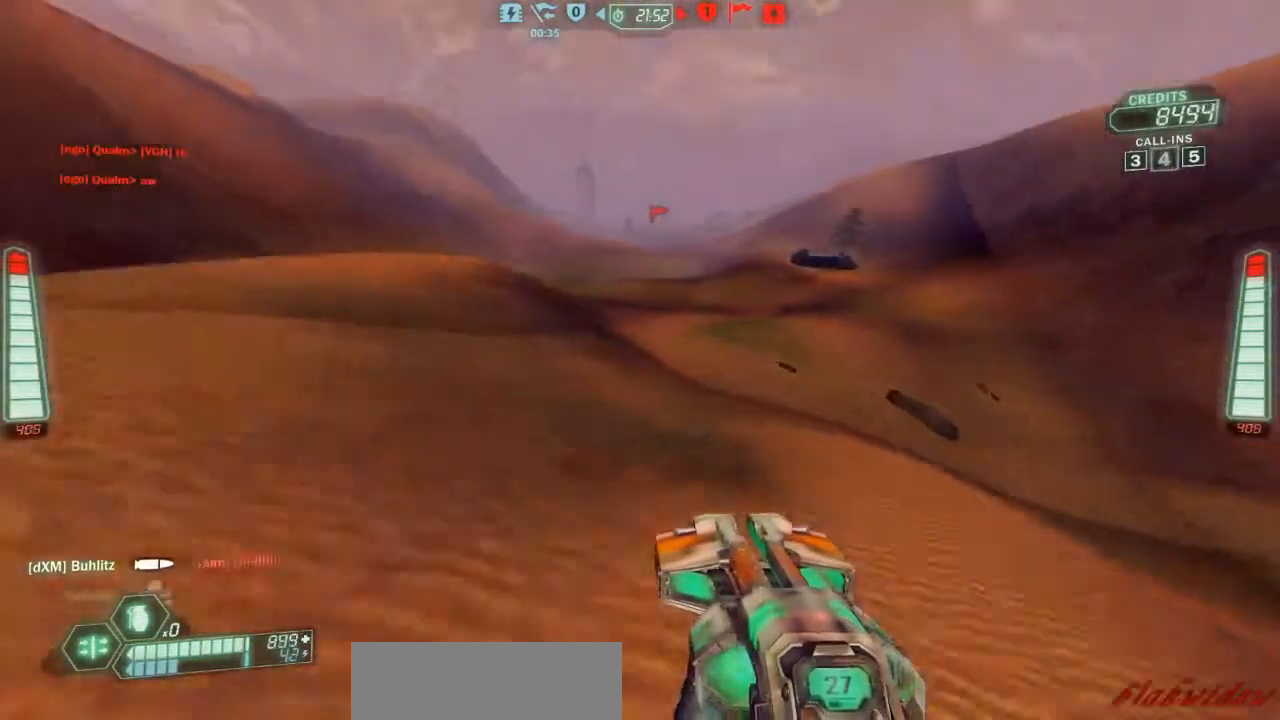
{"keys": ["ski", "w"], "events": [[233, "d", "up"]]}
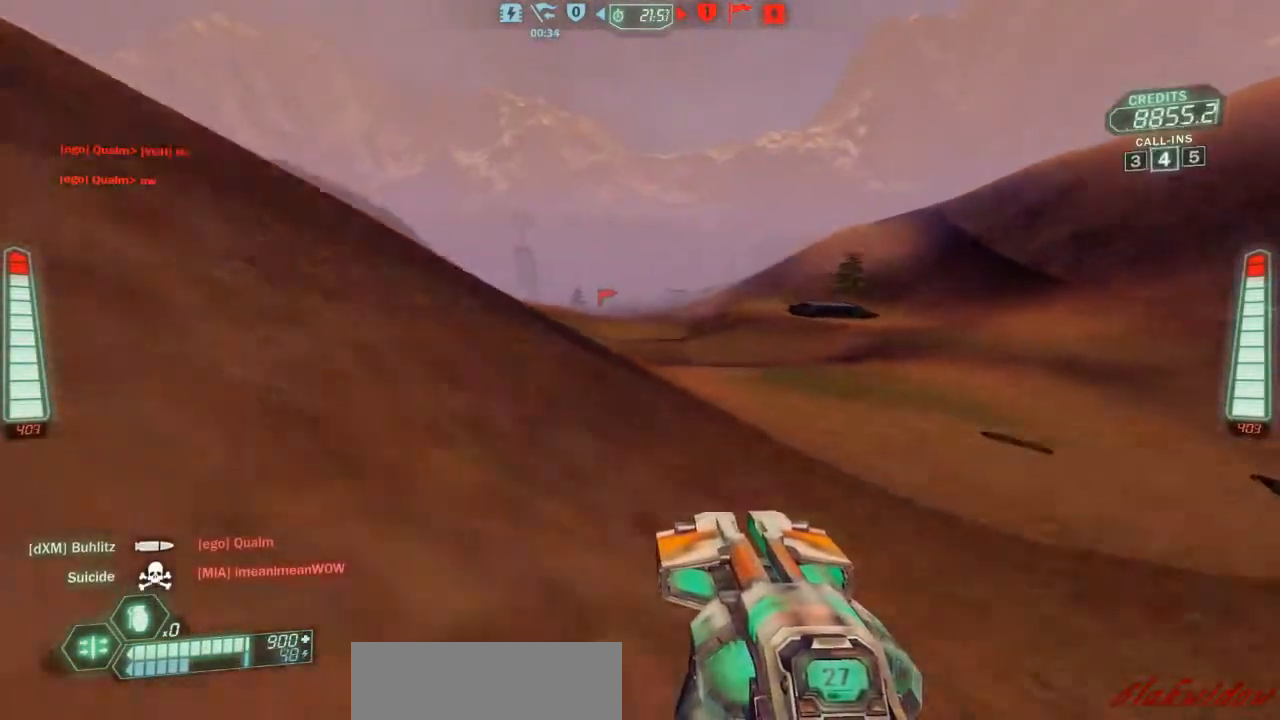
{"keys": ["a", "ski", "w"], "events": [[67, "a", "down"], [233, "a", "up"], [400, "a", "down"]]}
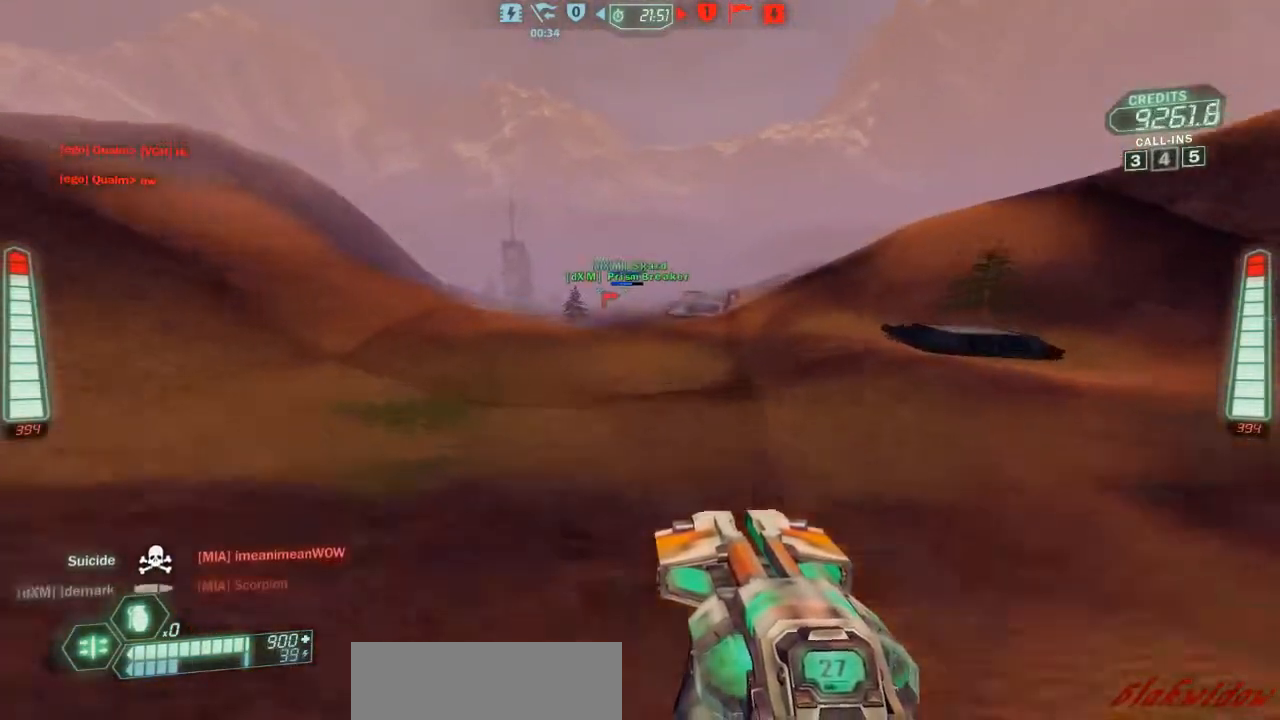
{"keys": ["ski", "w", "zoom"], "events": [[200, "zoom", "down"], [267, "a", "up"]]}